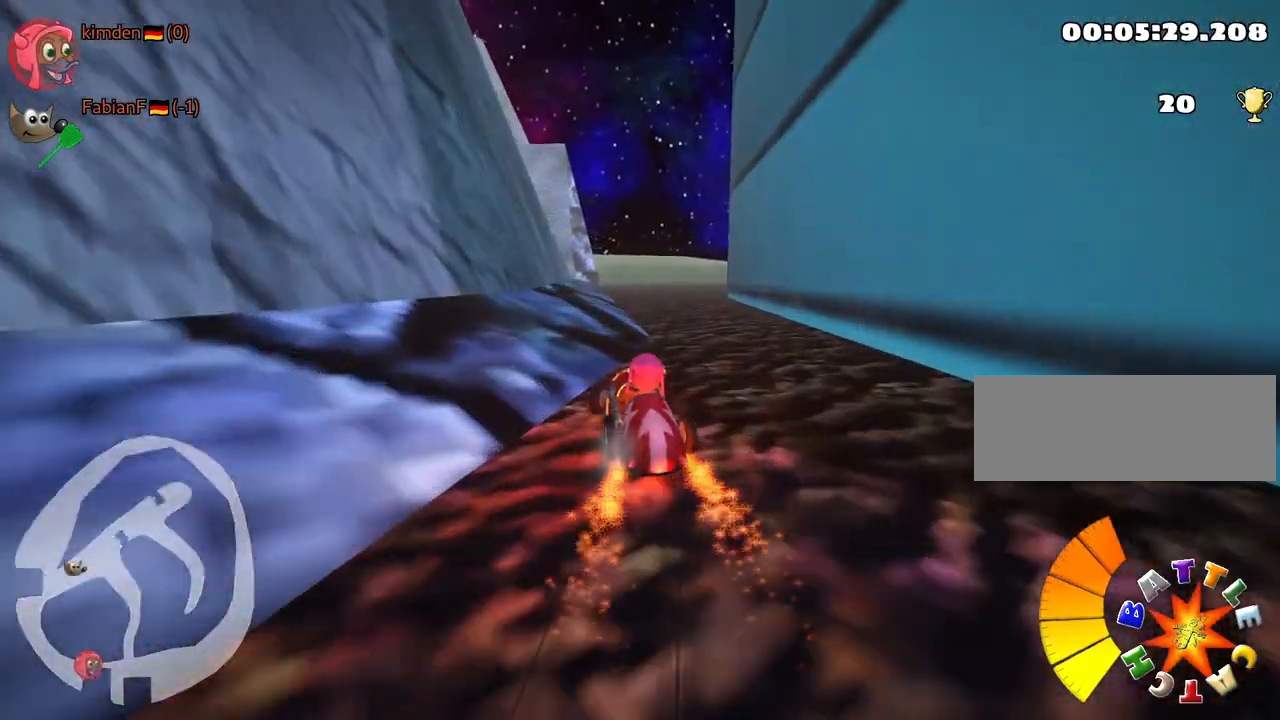
Gameplay with keyboard; each line is a JSON object with the keys held at the frame after it. "events" lists presses ("down") and releases ("up") of "down", "fire", "flag", "left", "look", "nitro", "right", "skid" and "up" between this image and that frame as [ms after this image, input, new state], when the widget could be followed in between. No other keys are recorded. Mouse input is not recorded. Key names are as the overlay labels them; some are game actions (e.g. jump) rather than physical keys.
{"keys": ["right", "up"], "events": [[450, "skid", "up"]]}
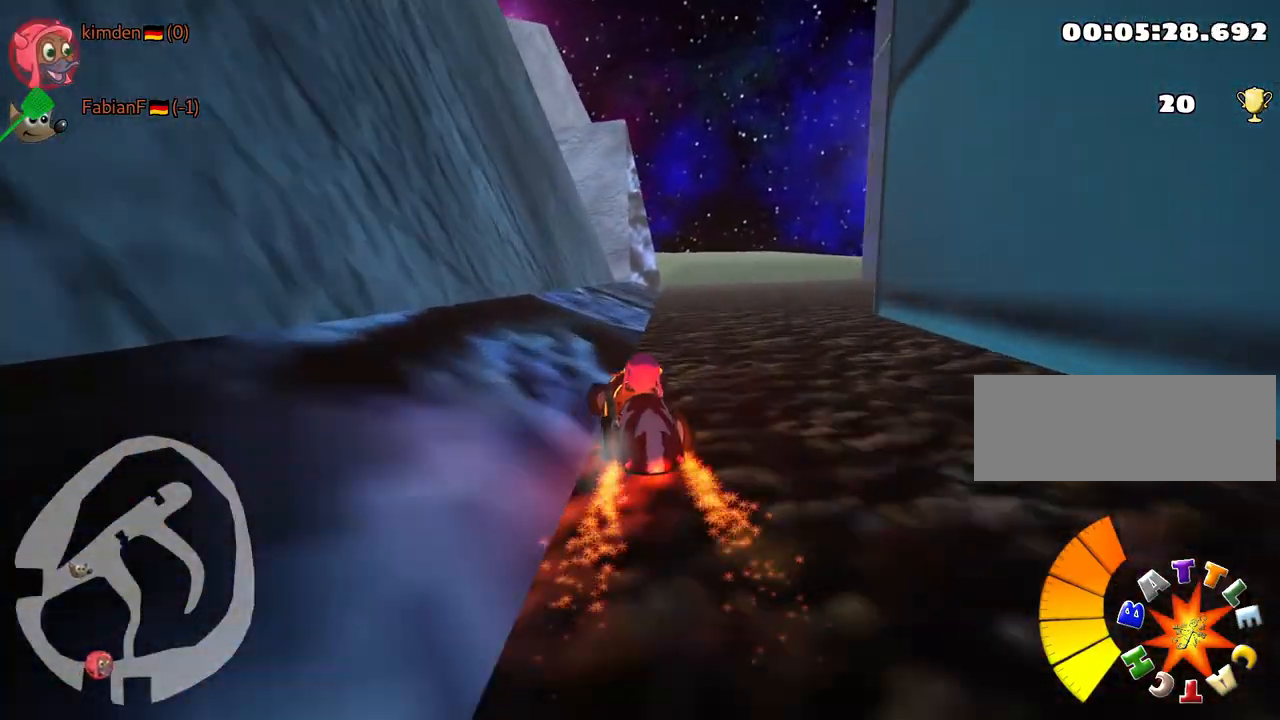
{"keys": ["up"], "events": [[500, "right", "up"]]}
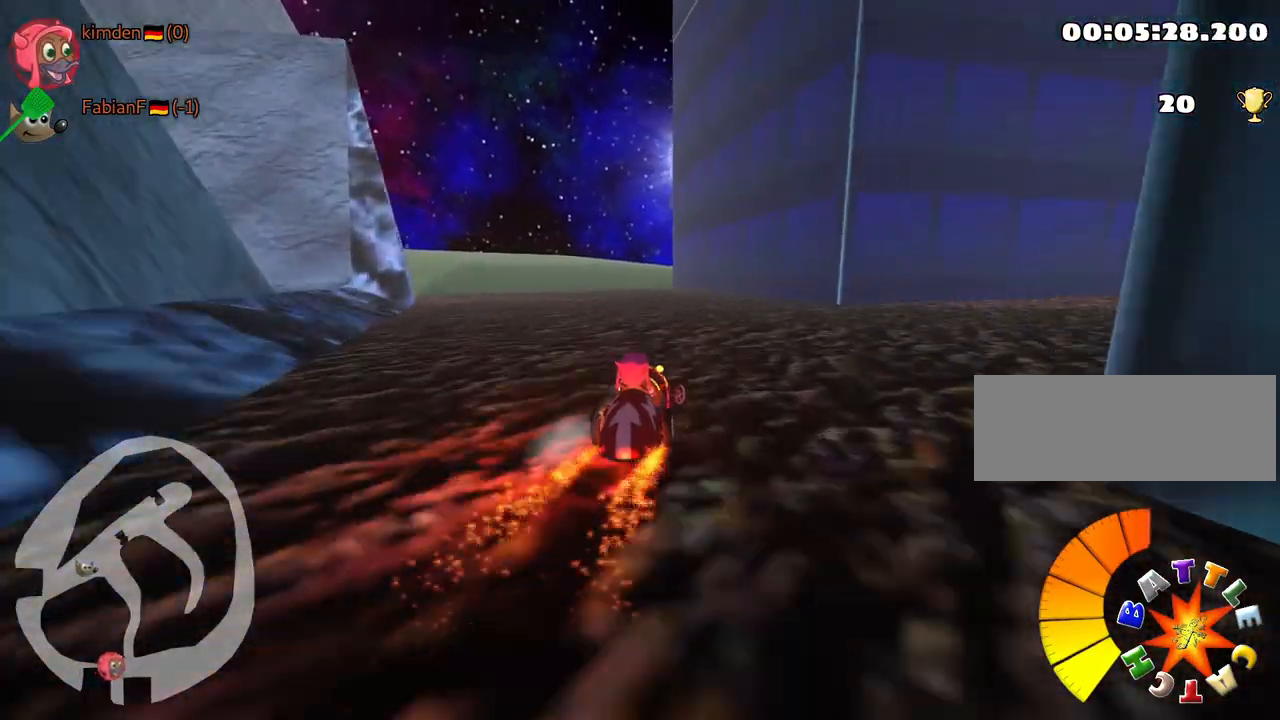
{"keys": ["up"], "events": [[33, "left", "down"], [417, "left", "up"]]}
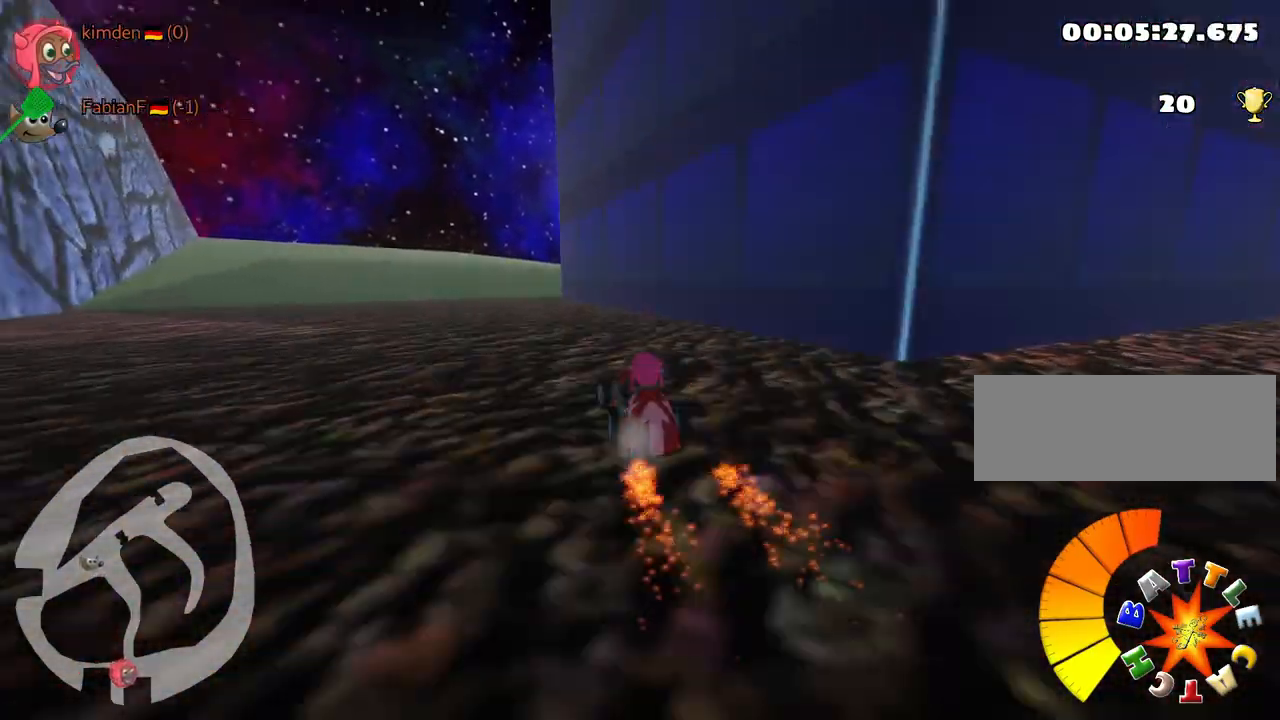
{"keys": ["up"], "events": [[250, "left", "down"], [483, "left", "up"]]}
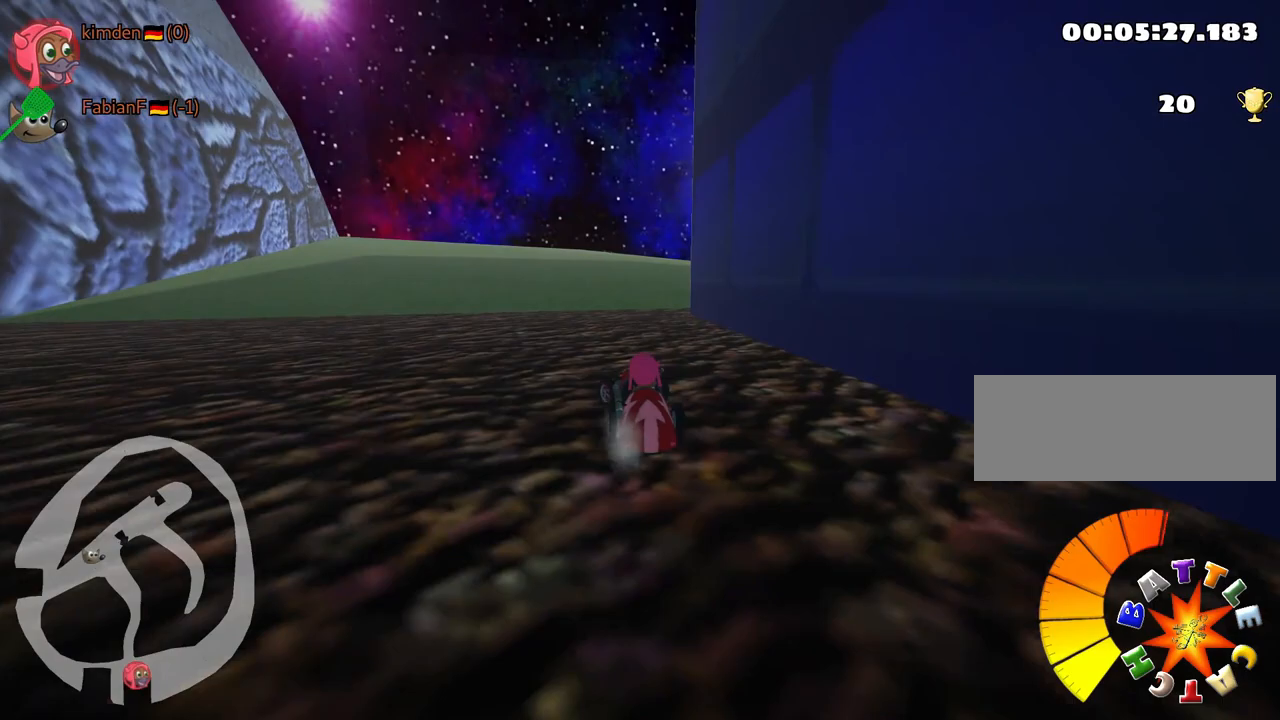
{"keys": ["left", "skid", "up"], "events": [[117, "right", "down"], [333, "right", "up"], [383, "left", "down"], [400, "skid", "down"]]}
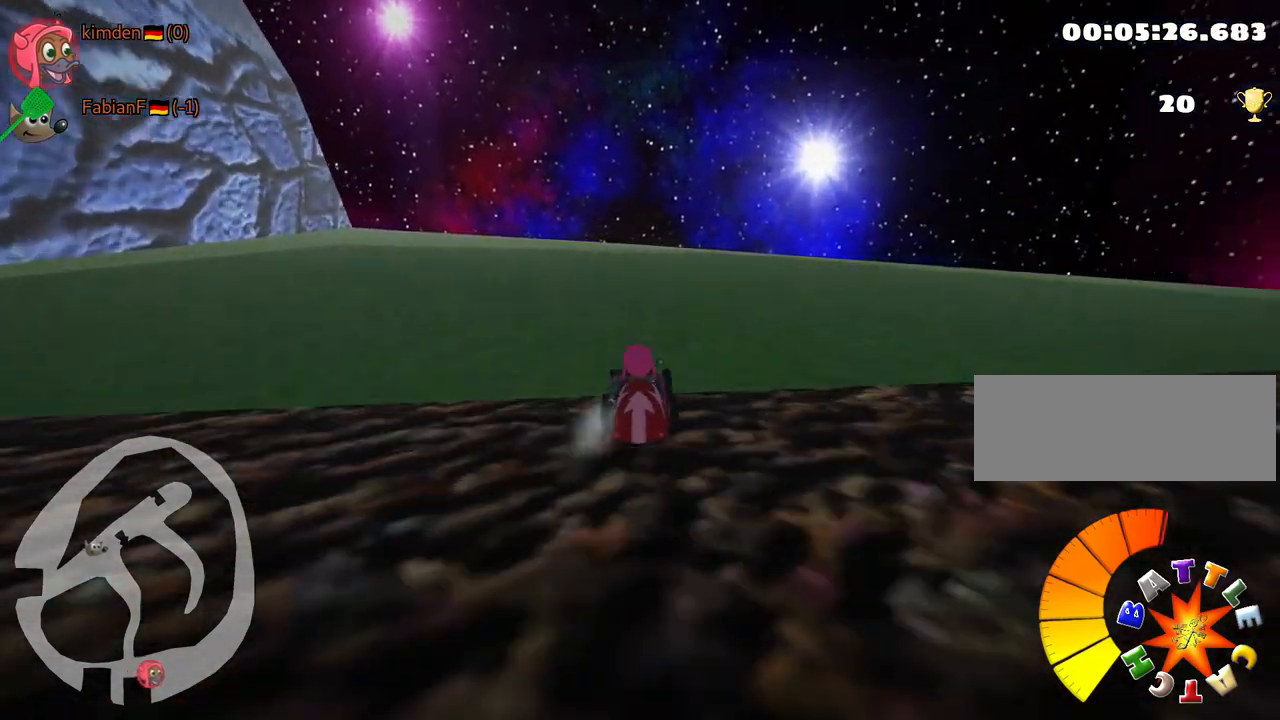
{"keys": ["right", "skid", "up"], "events": [[100, "left", "up"], [117, "right", "down"]]}
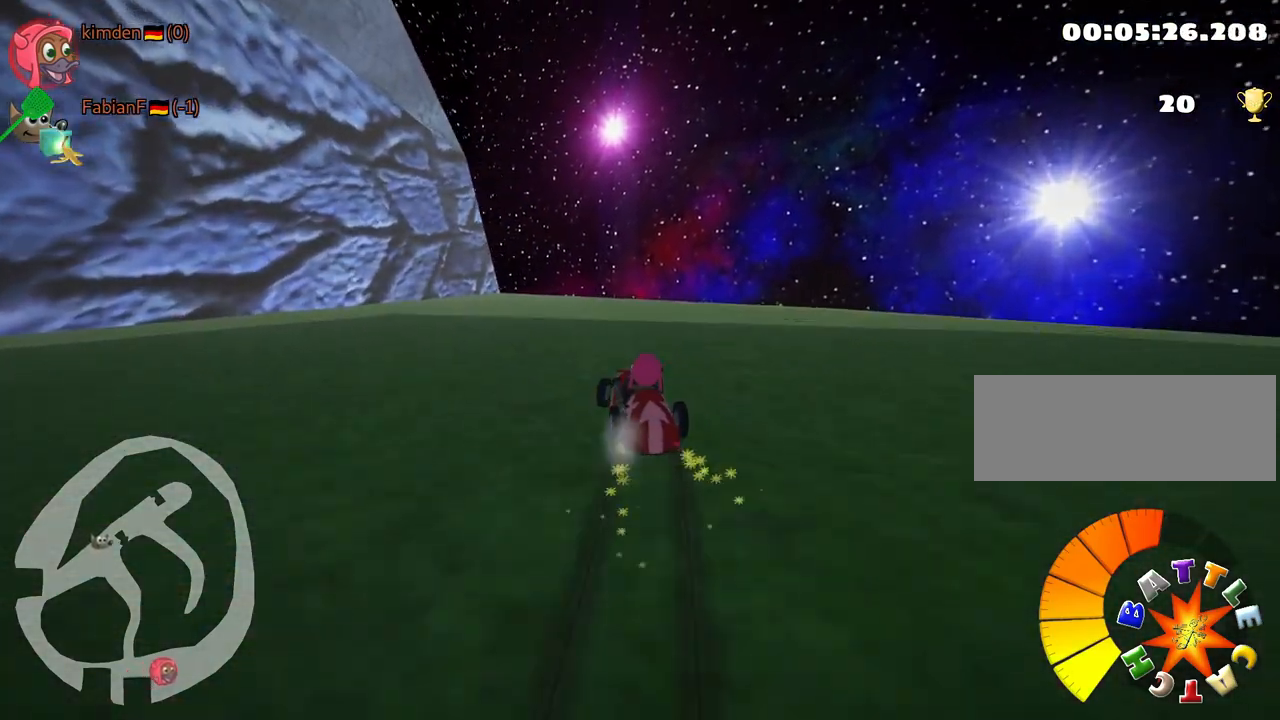
{"keys": ["right", "skid", "up"], "events": []}
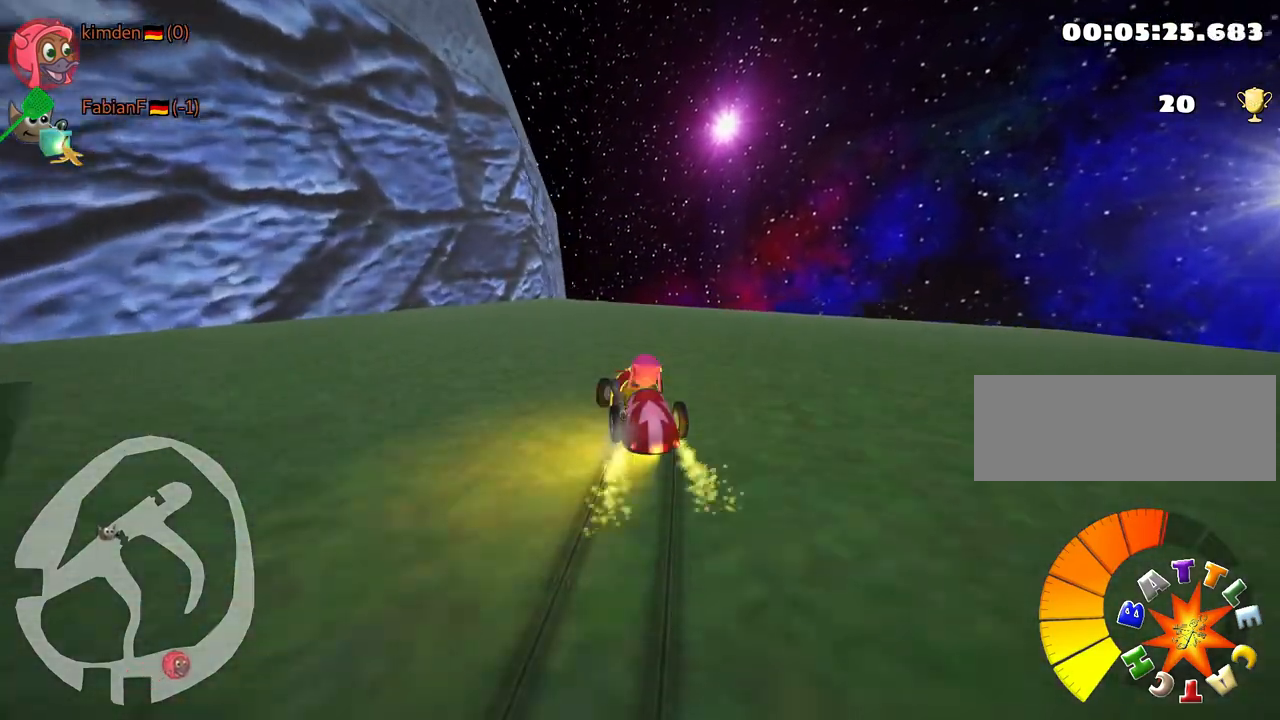
{"keys": ["up"], "events": [[117, "skid", "up"], [267, "right", "up"]]}
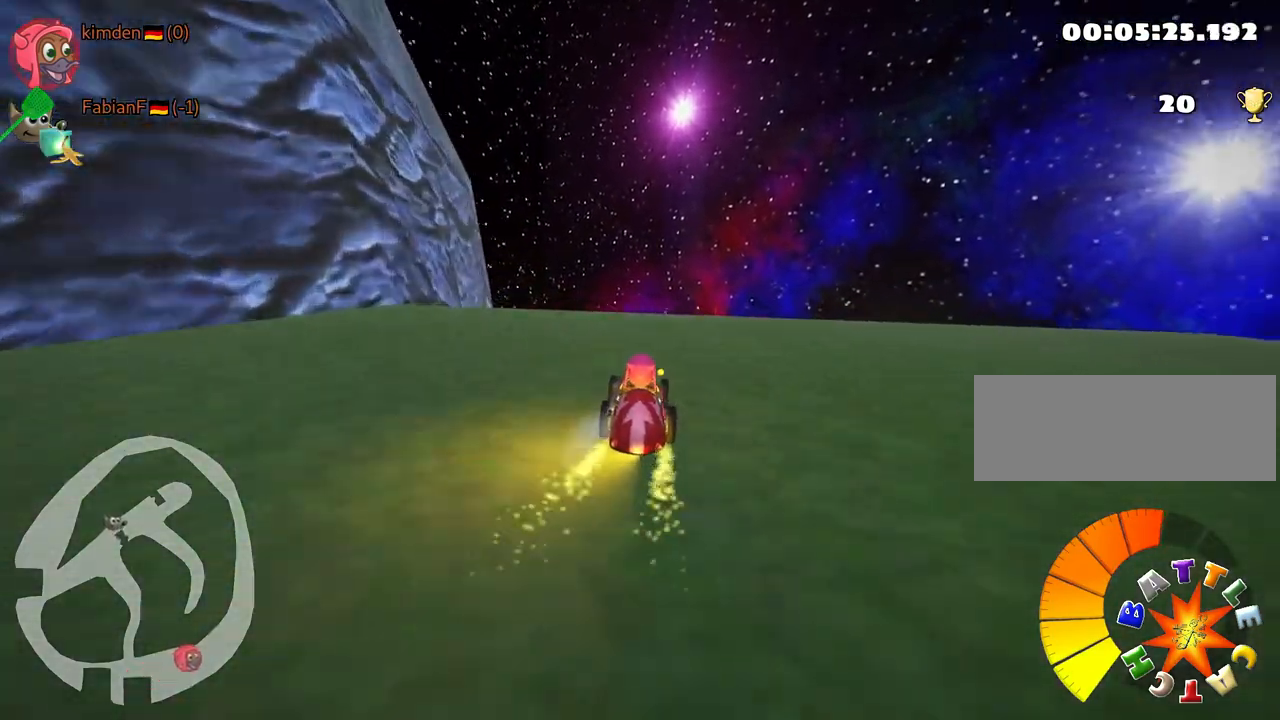
{"keys": ["left", "skid", "up"], "events": [[433, "left", "down"], [450, "skid", "down"]]}
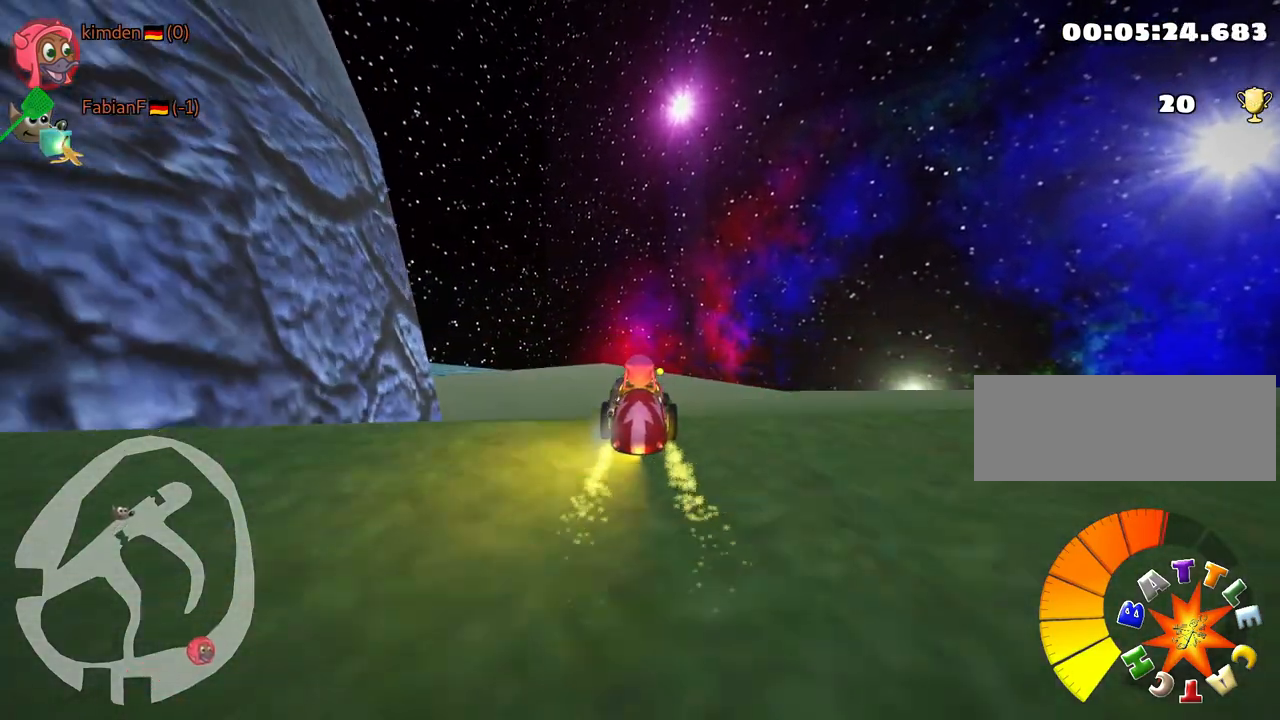
{"keys": ["right", "skid", "up"], "events": [[100, "left", "up"], [217, "right", "down"]]}
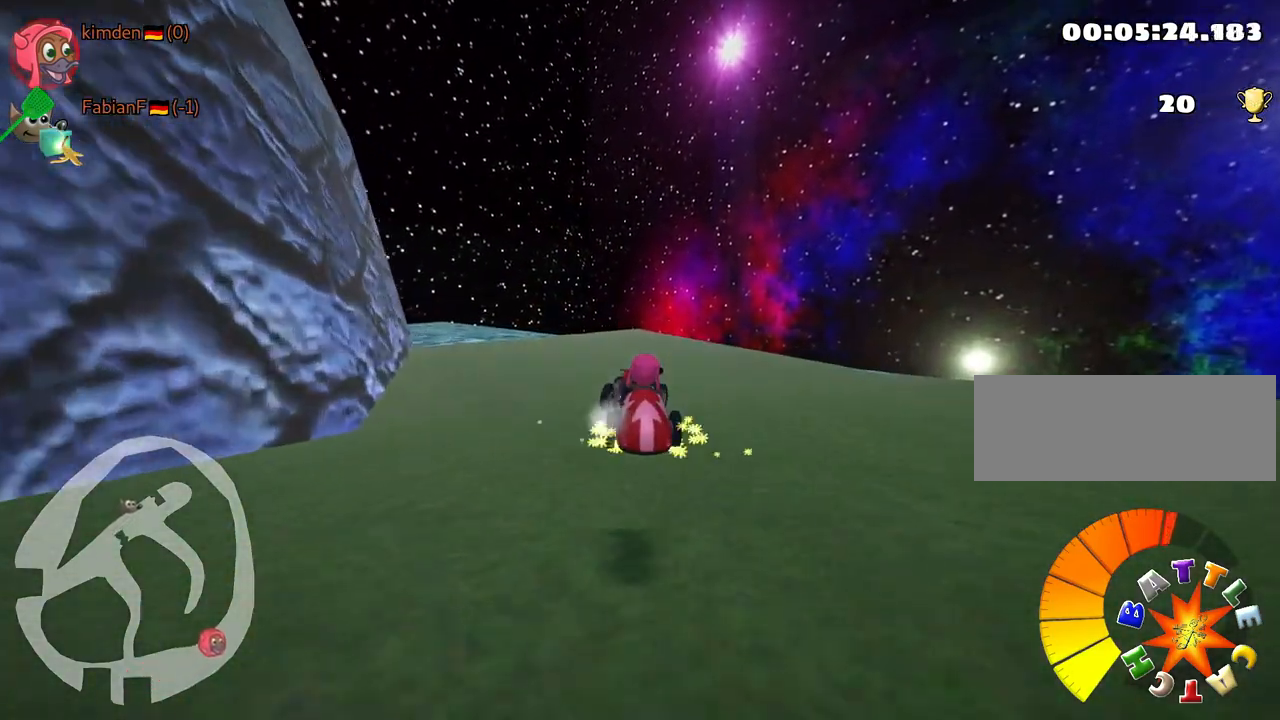
{"keys": ["right", "skid", "up"], "events": [[283, "left", "down"], [483, "left", "up"]]}
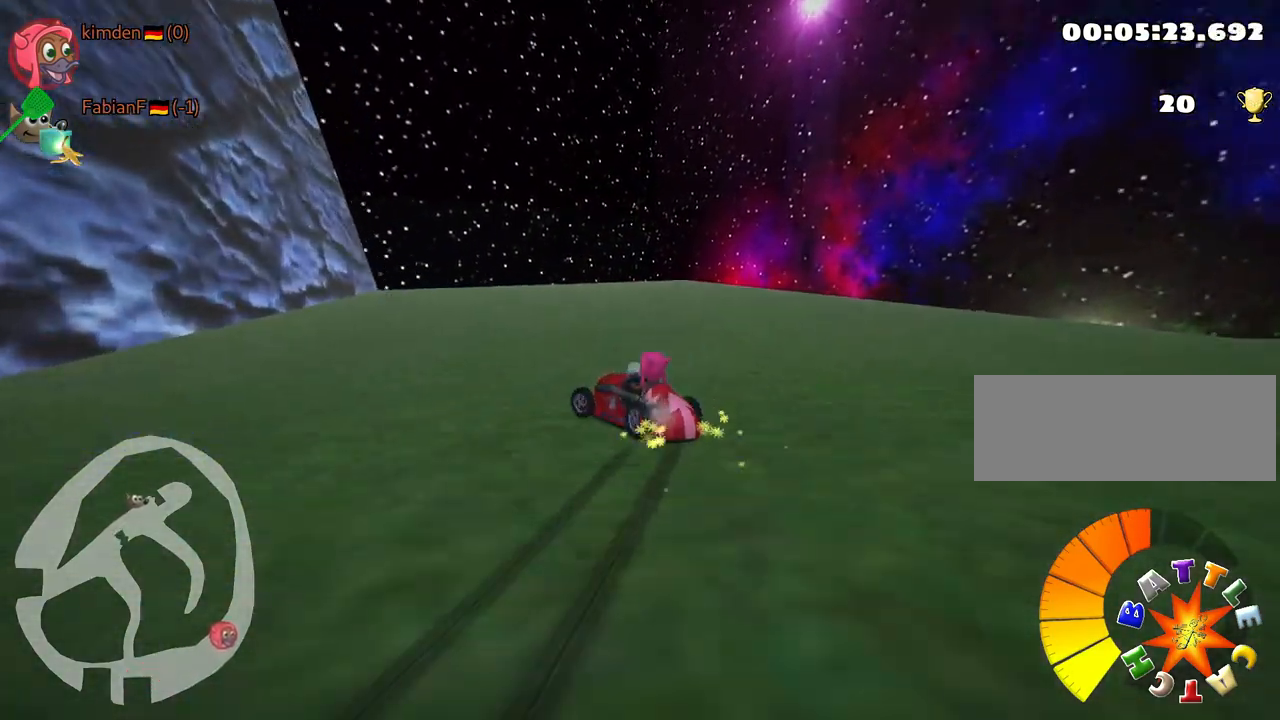
{"keys": ["right", "skid", "up"], "events": [[117, "right", "up"], [233, "left", "down"], [417, "left", "up"], [483, "right", "down"]]}
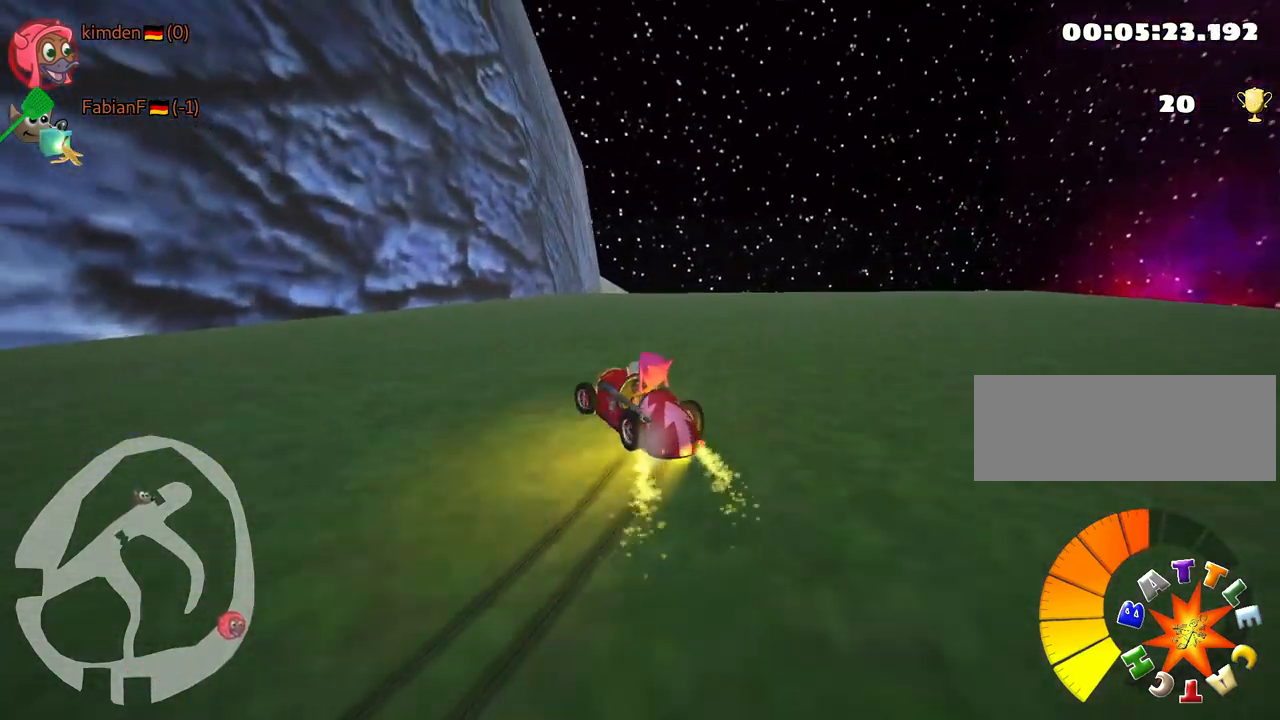
{"keys": ["right", "skid", "up"], "events": []}
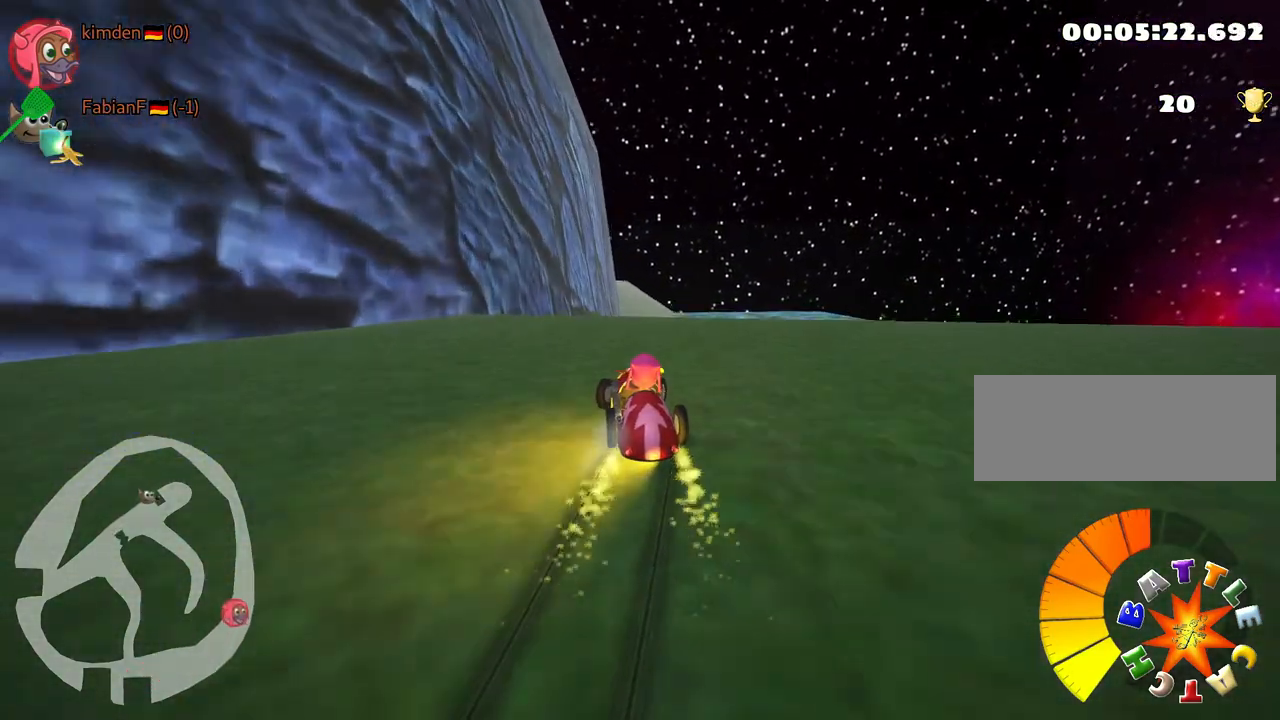
{"keys": ["right", "skid", "up"], "events": []}
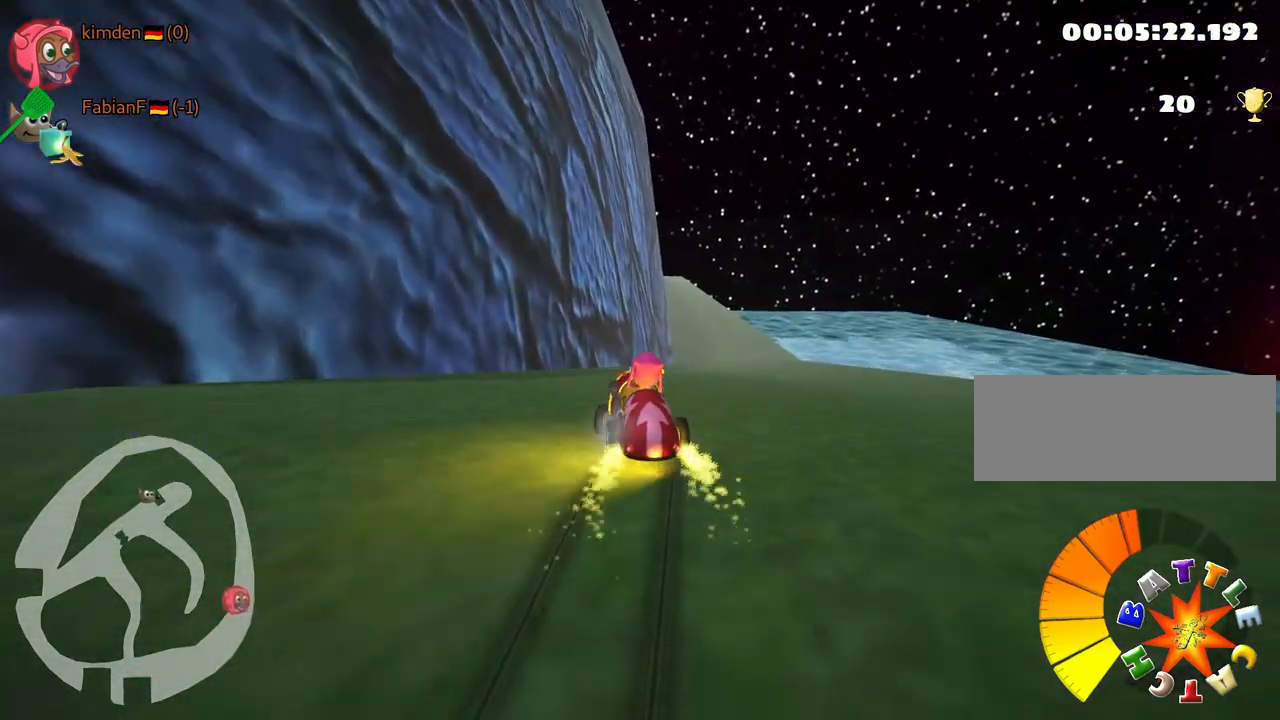
{"keys": ["right", "up"], "events": [[450, "skid", "up"]]}
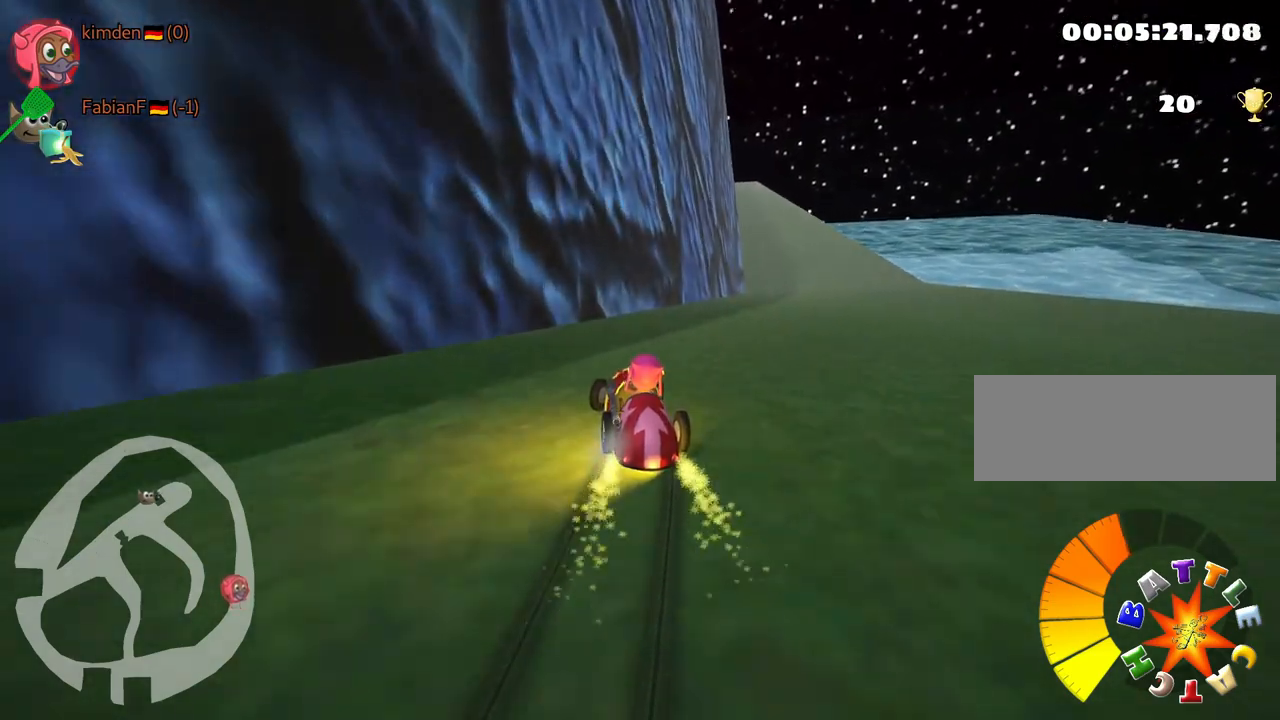
{"keys": ["right", "up"], "events": [[167, "right", "up"], [367, "right", "down"]]}
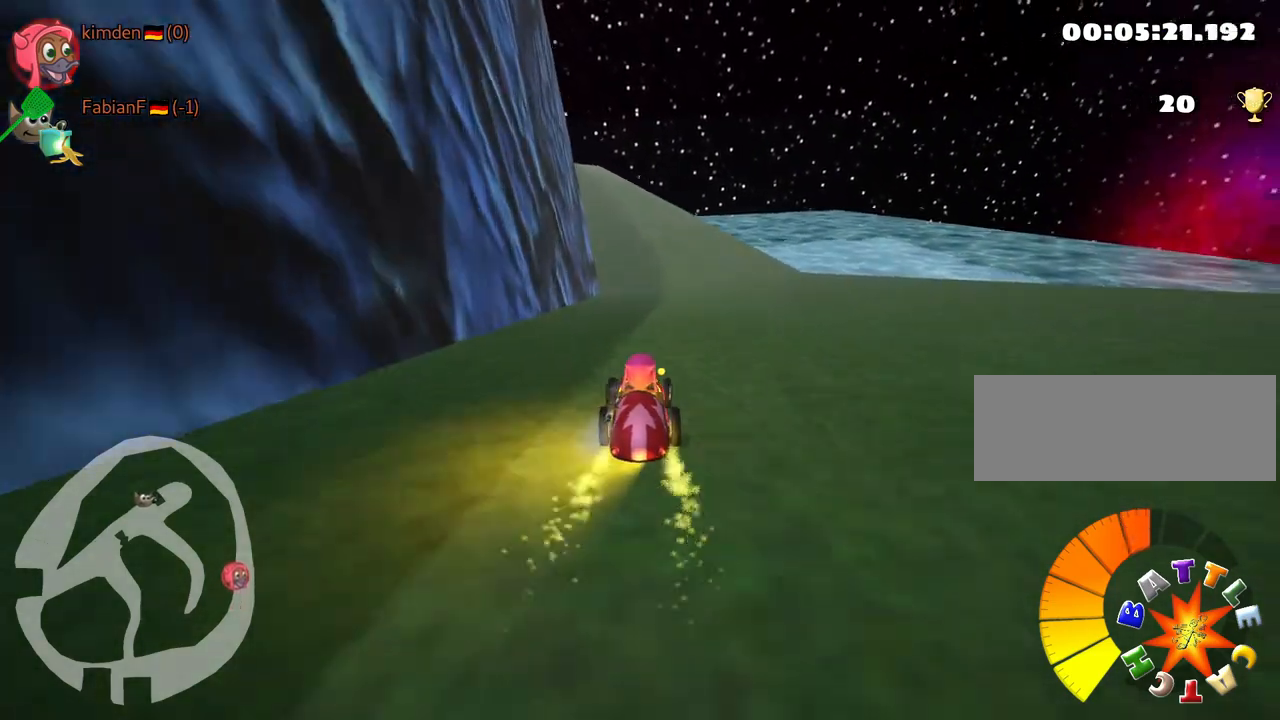
{"keys": ["skid", "up"], "events": [[183, "right", "up"], [267, "skid", "down"], [283, "left", "down"], [450, "left", "up"]]}
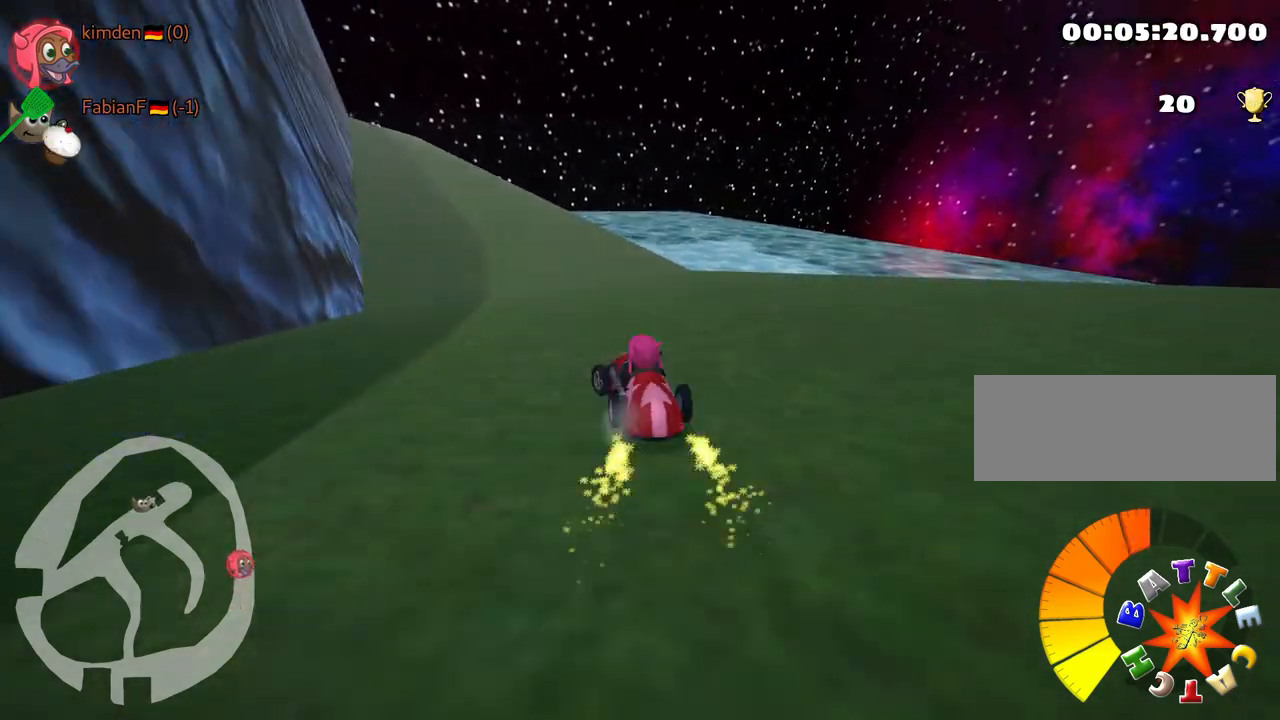
{"keys": ["right", "skid", "up"], "events": [[50, "right", "down"]]}
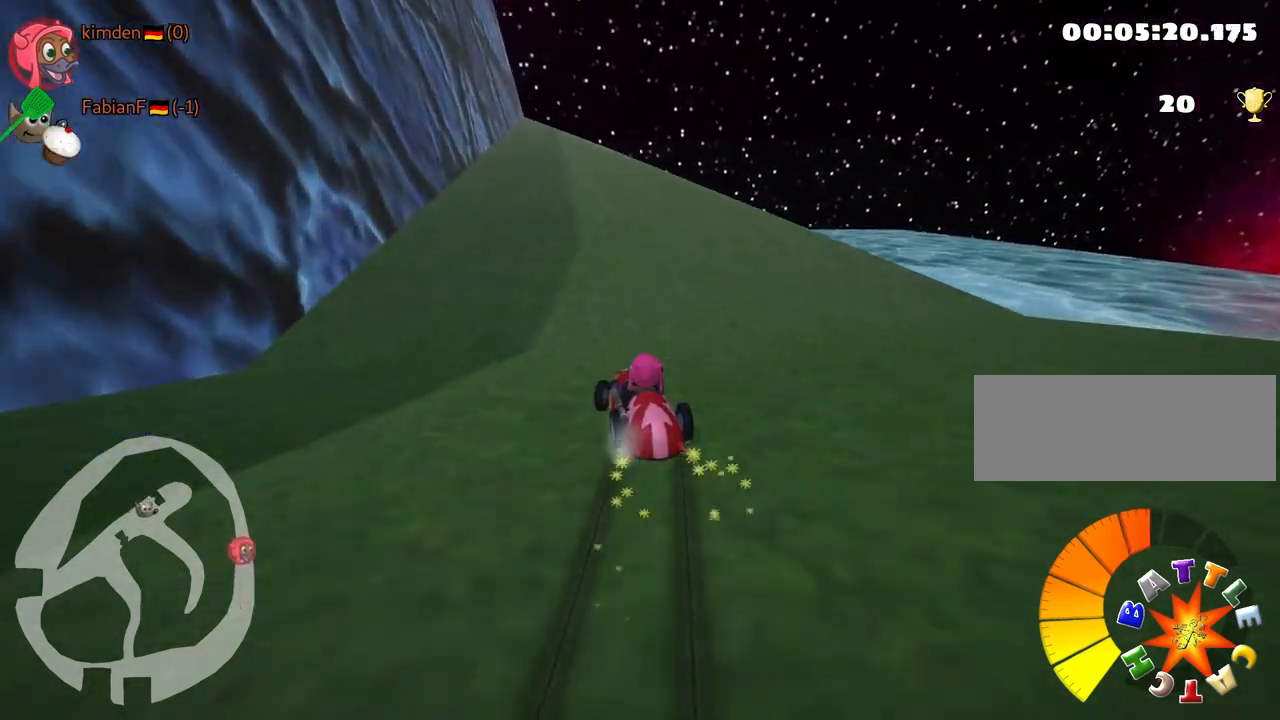
{"keys": ["right", "skid", "up"], "events": []}
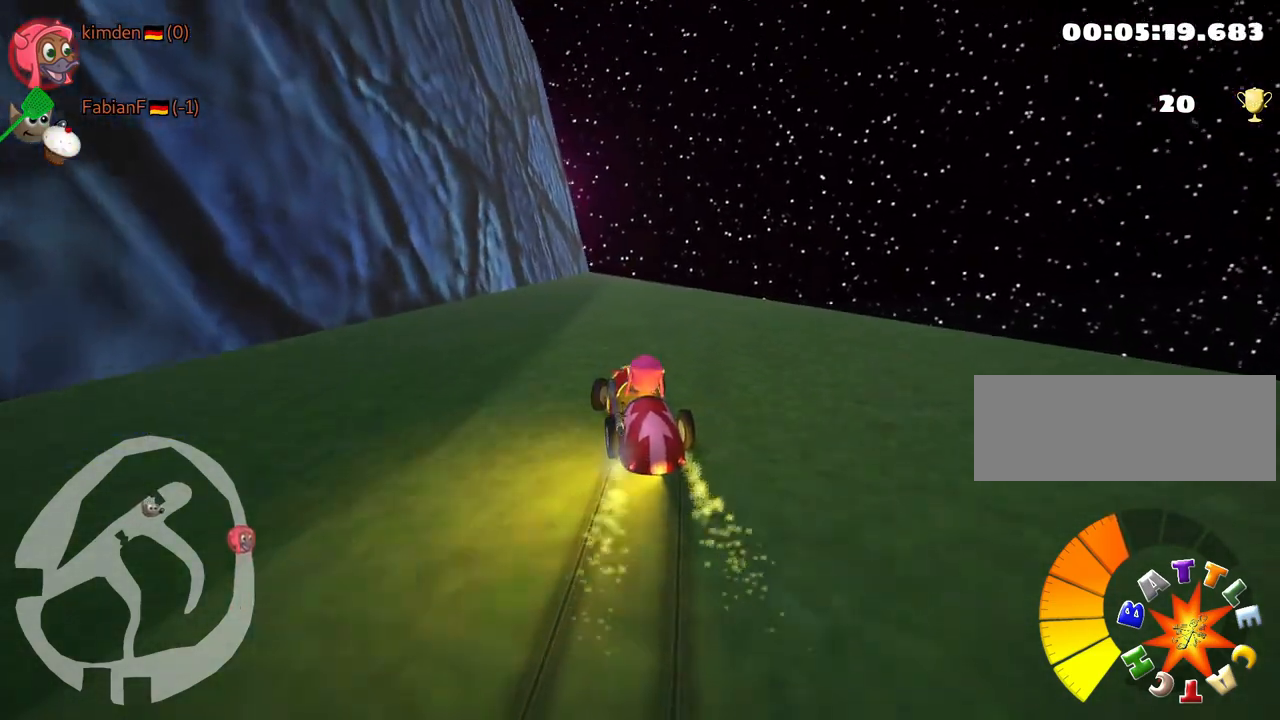
{"keys": ["right", "skid", "up"], "events": [[183, "right", "up"], [250, "right", "down"]]}
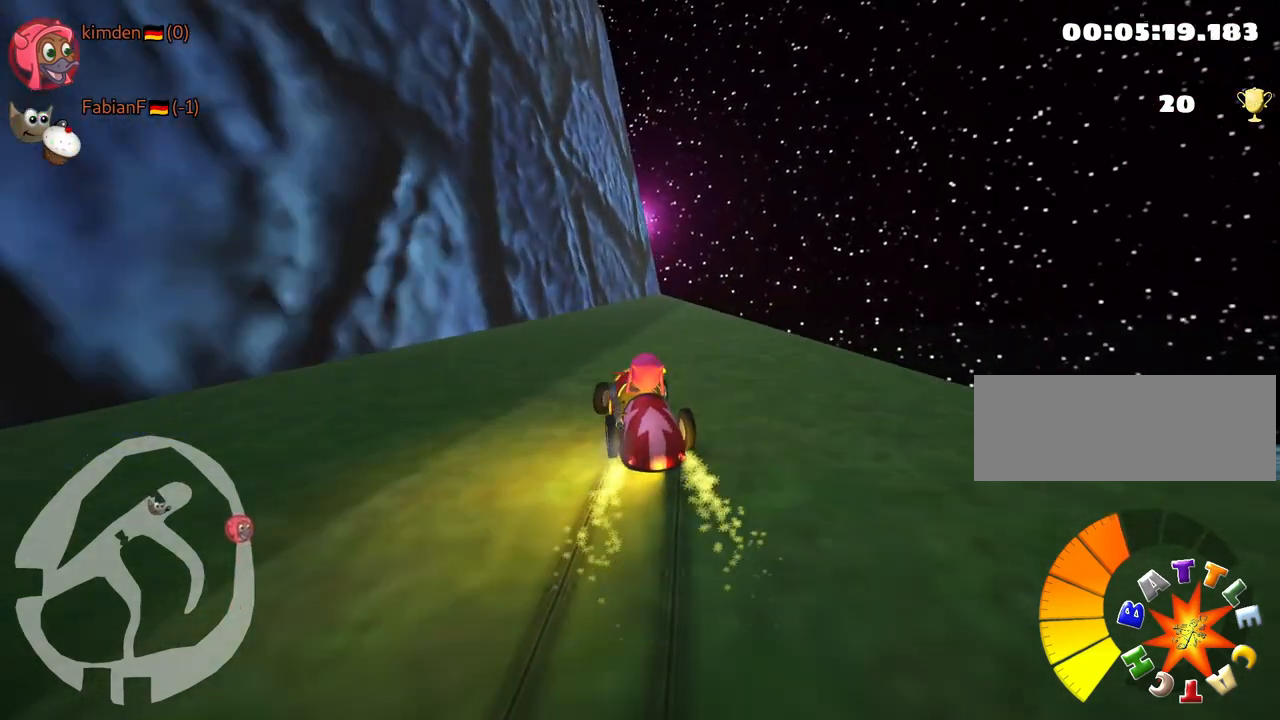
{"keys": ["down", "right"], "events": [[83, "skid", "up"], [133, "up", "up"], [167, "right", "up"], [383, "down", "down"], [500, "right", "down"]]}
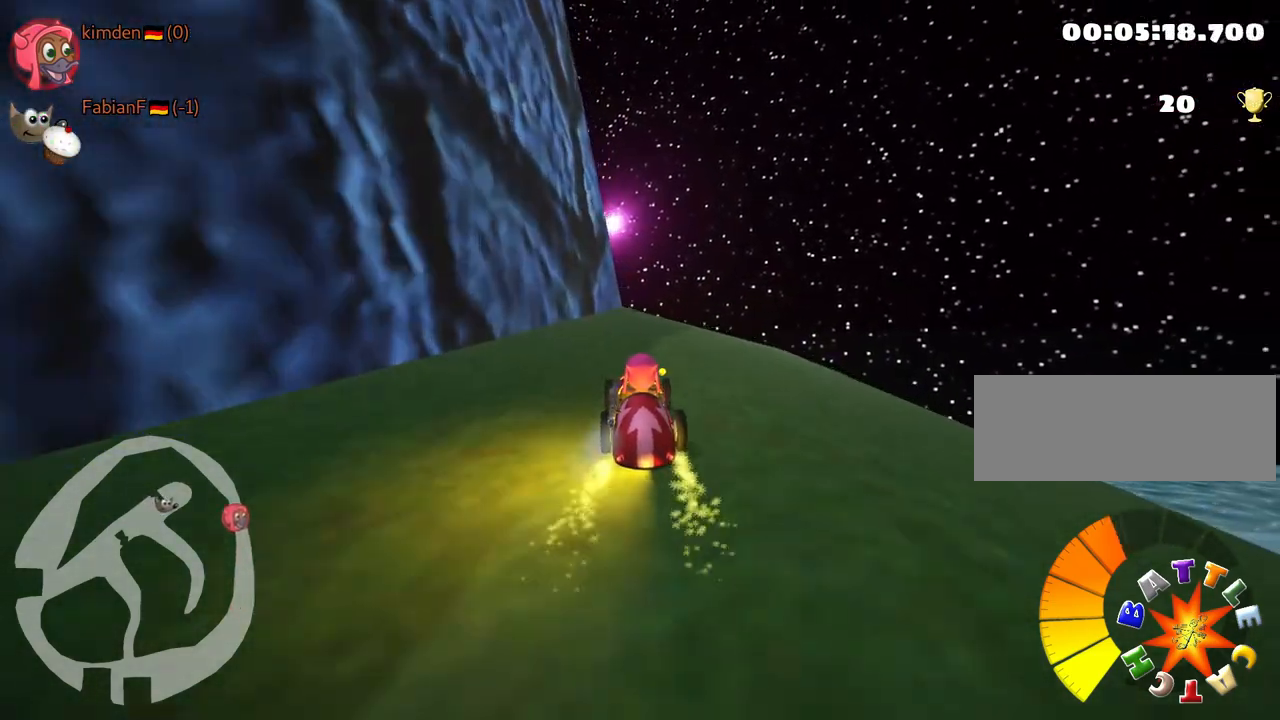
{"keys": ["left", "up"], "events": [[17, "down", "up"], [233, "right", "up"], [250, "up", "down"], [467, "left", "down"]]}
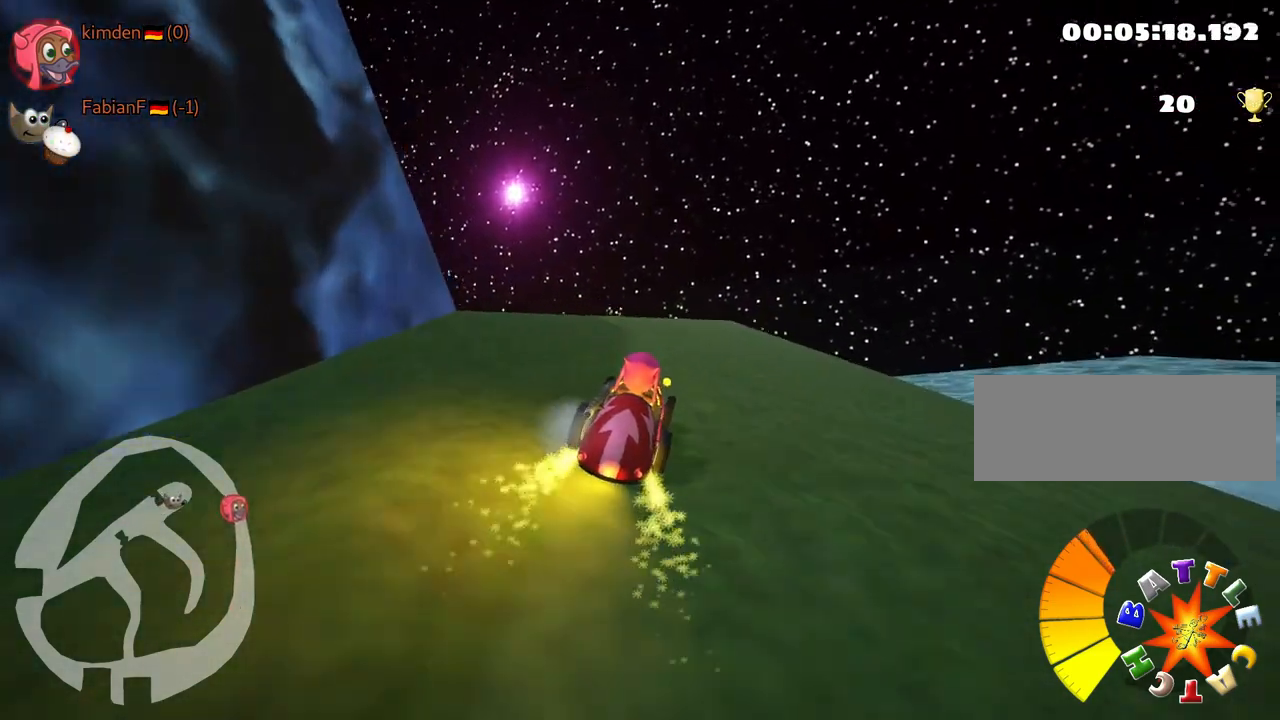
{"keys": ["left"], "events": [[217, "left", "up"], [433, "left", "down"], [483, "up", "up"]]}
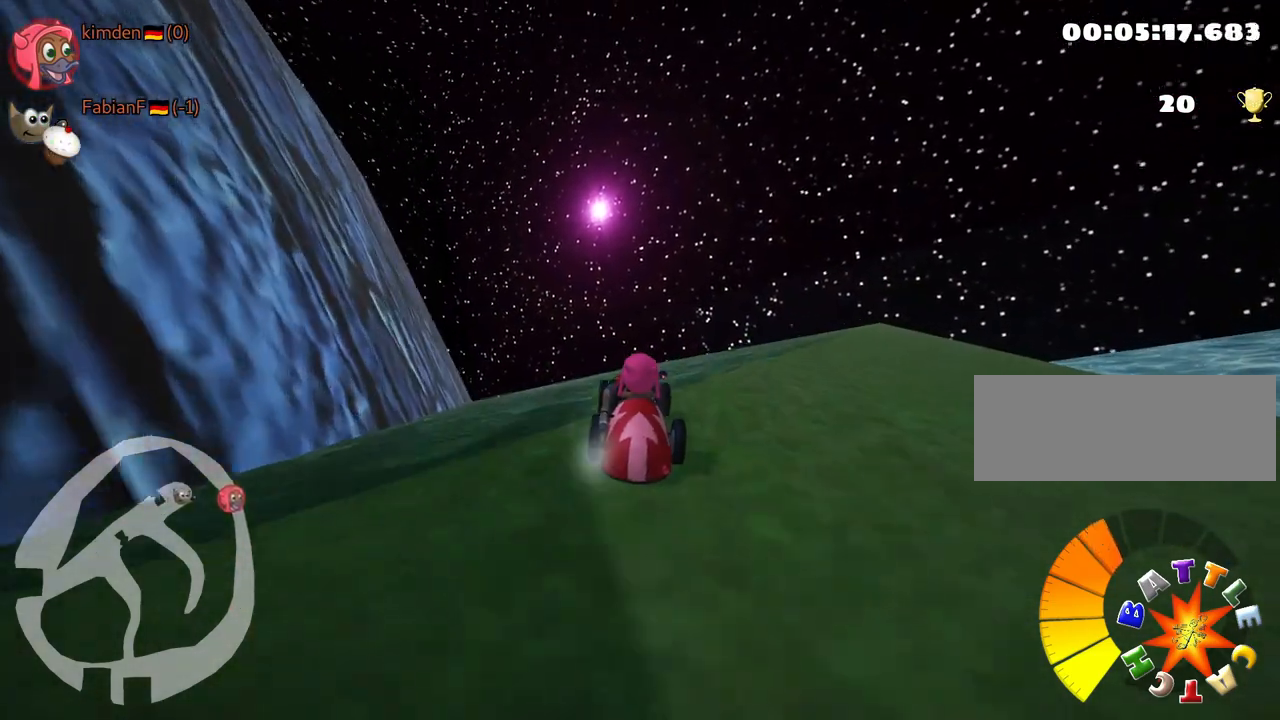
{"keys": ["up"], "events": [[100, "left", "up"], [283, "up", "down"]]}
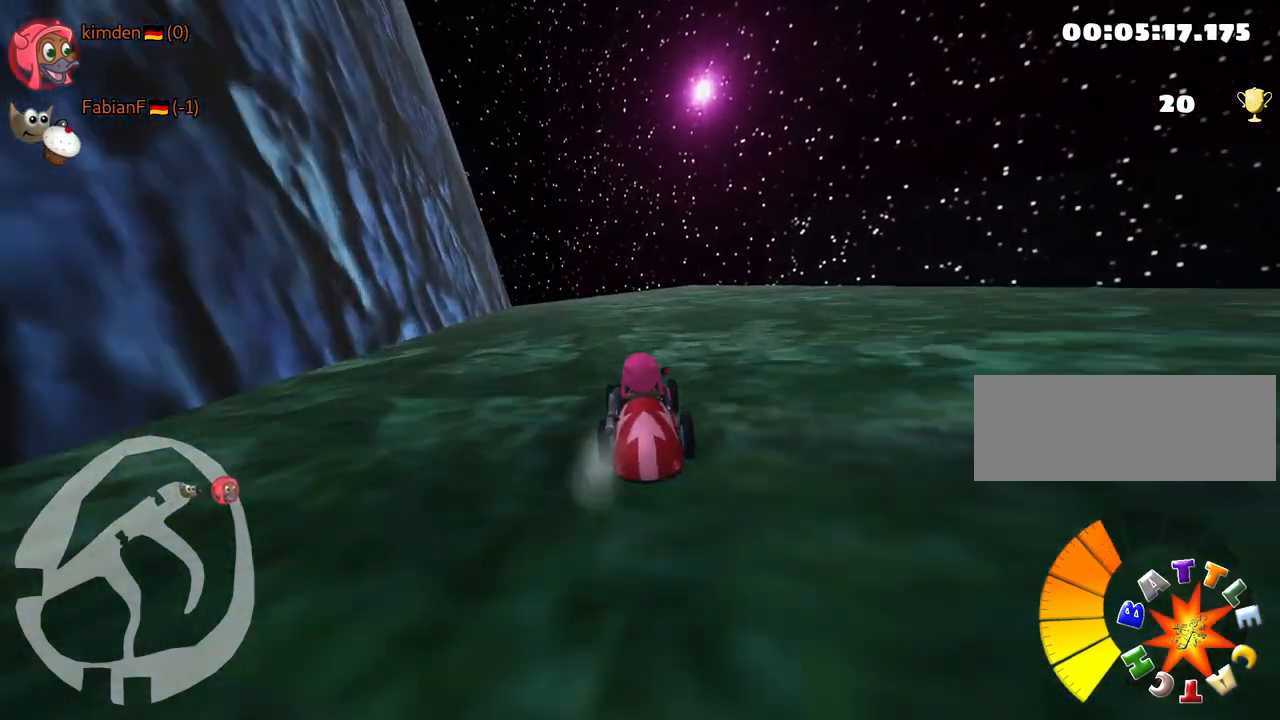
{"keys": ["left", "skid", "up"], "events": [[50, "right", "down"], [267, "right", "up"], [333, "left", "down"], [333, "skid", "down"]]}
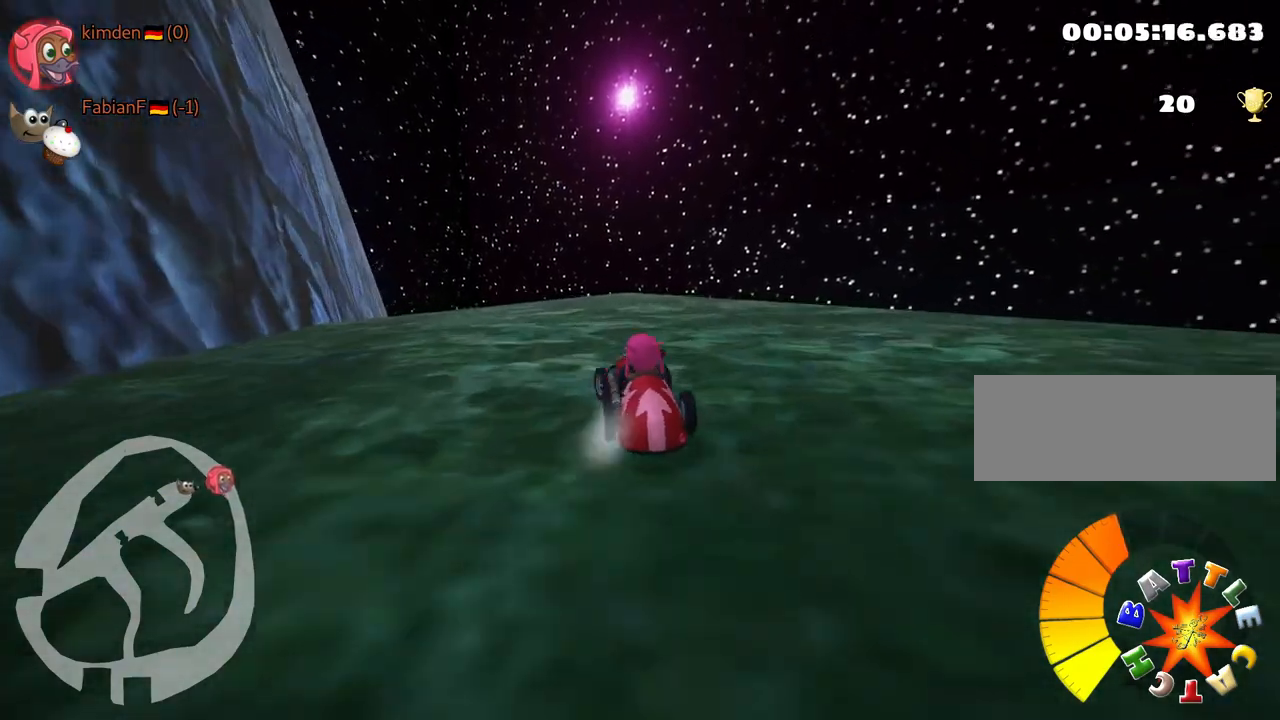
{"keys": ["right", "skid", "up"], "events": [[117, "left", "up"], [267, "right", "down"]]}
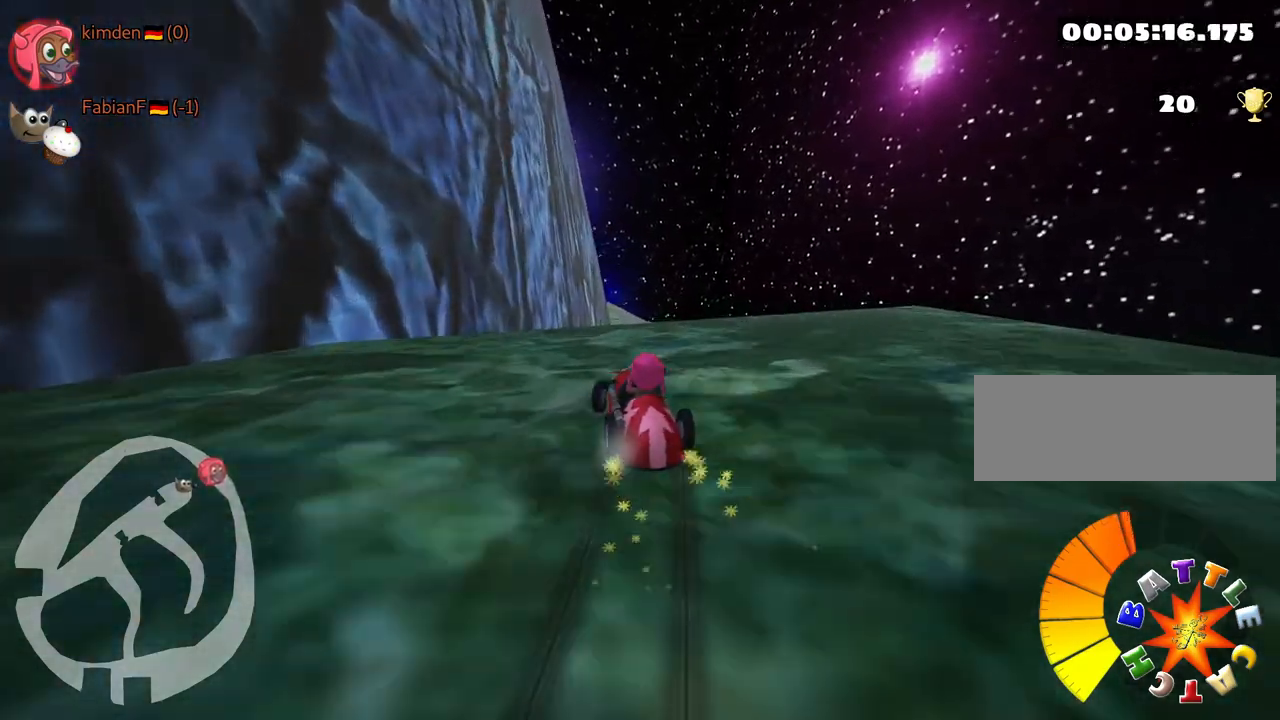
{"keys": ["right", "skid", "up"], "events": []}
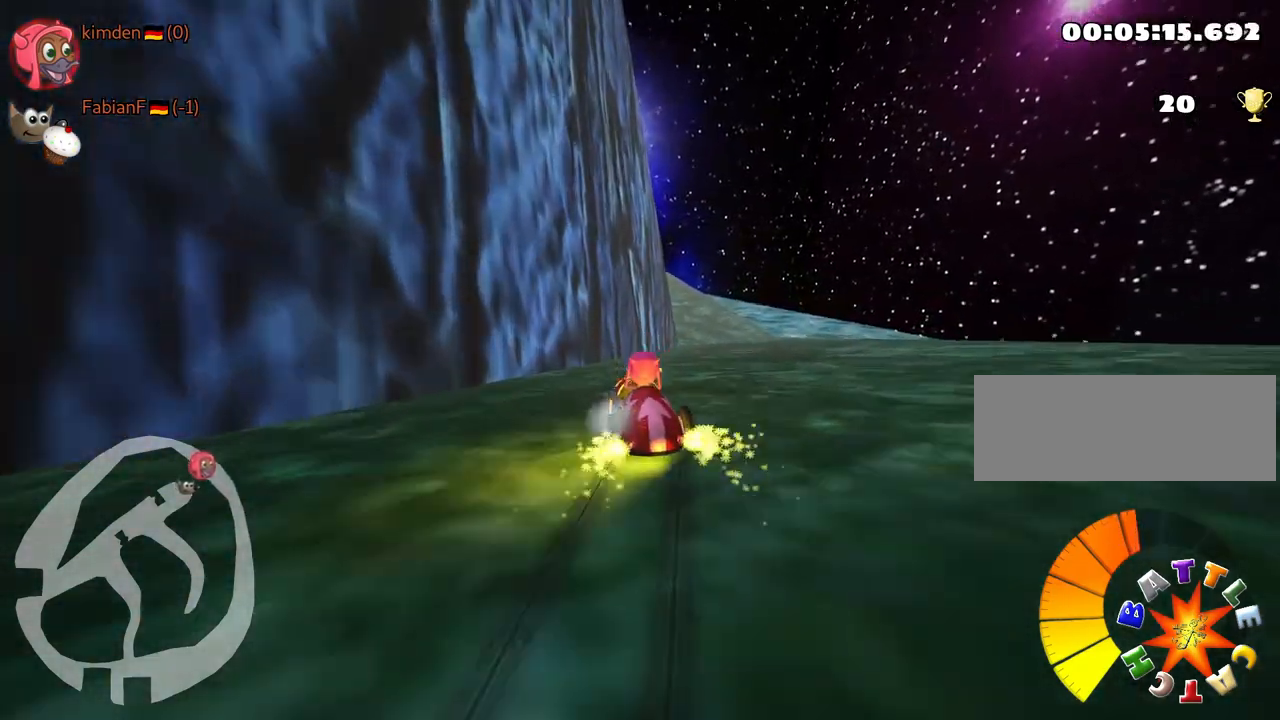
{"keys": ["left", "up"], "events": [[33, "skid", "up"], [467, "right", "up"], [500, "left", "down"]]}
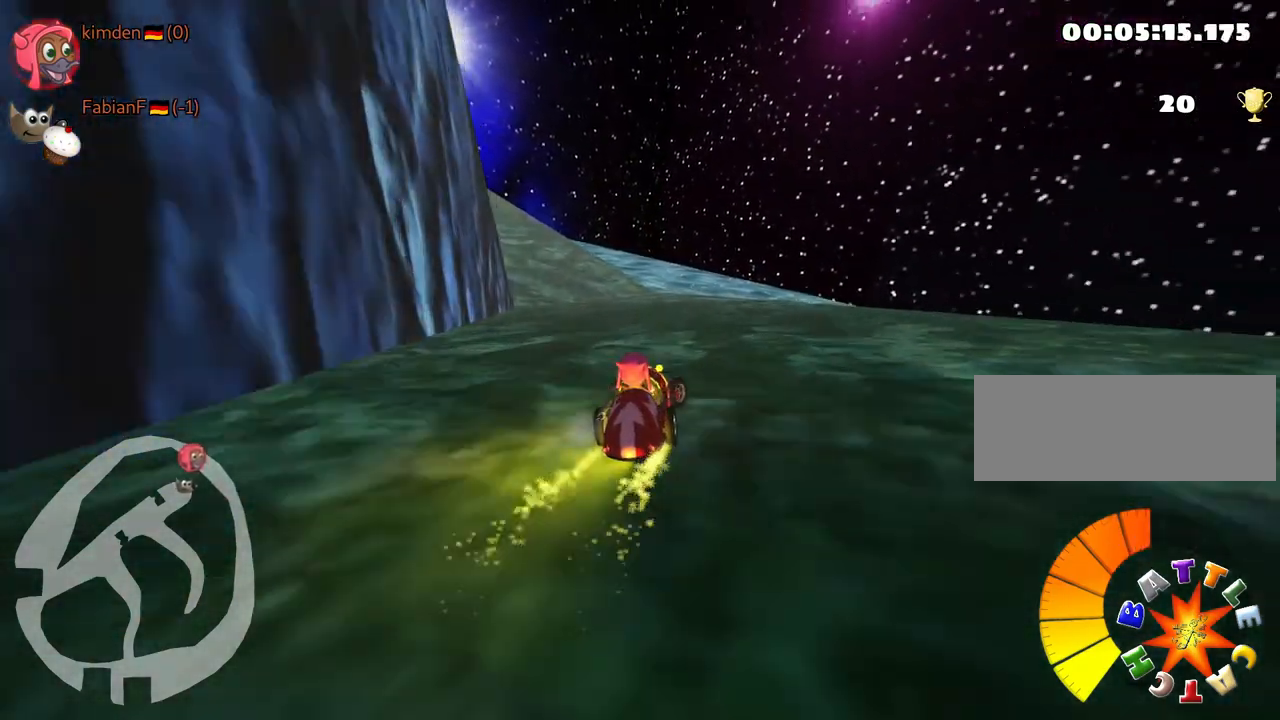
{"keys": ["left", "skid", "up"], "events": [[17, "skid", "down"], [233, "left", "up"], [450, "left", "down"]]}
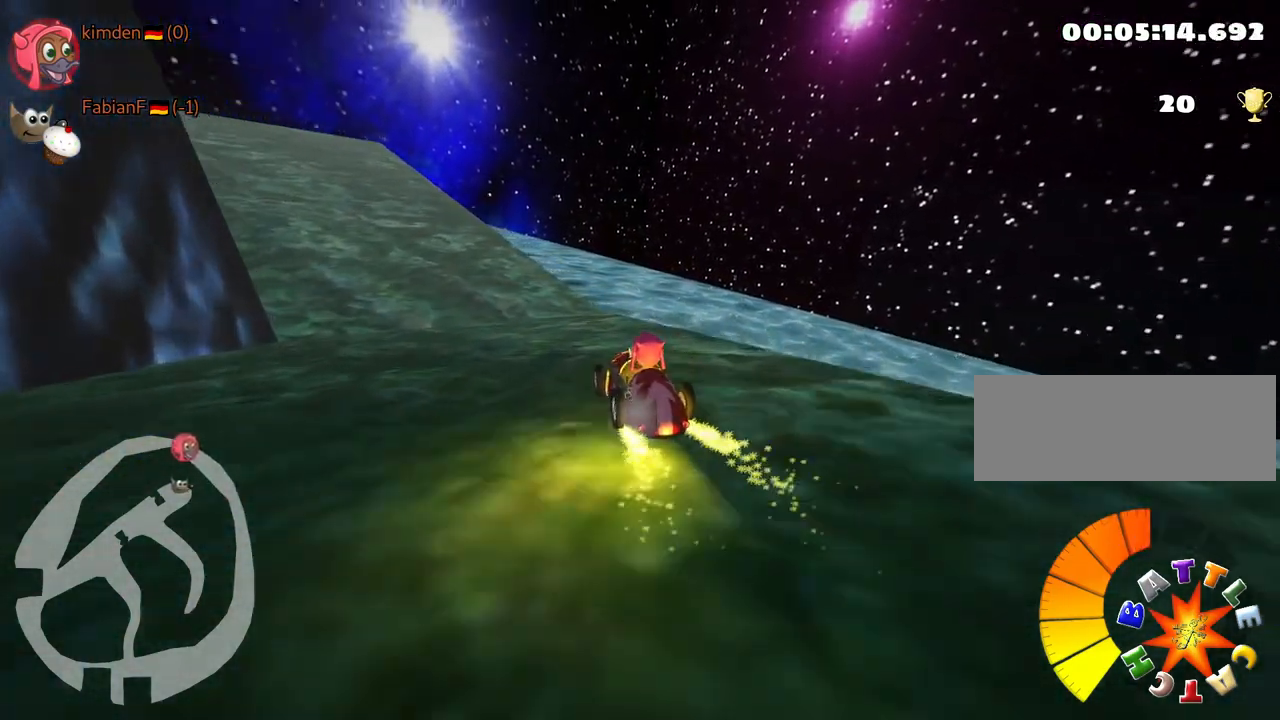
{"keys": ["right", "skid", "up"], "events": [[433, "right", "down"], [483, "left", "up"]]}